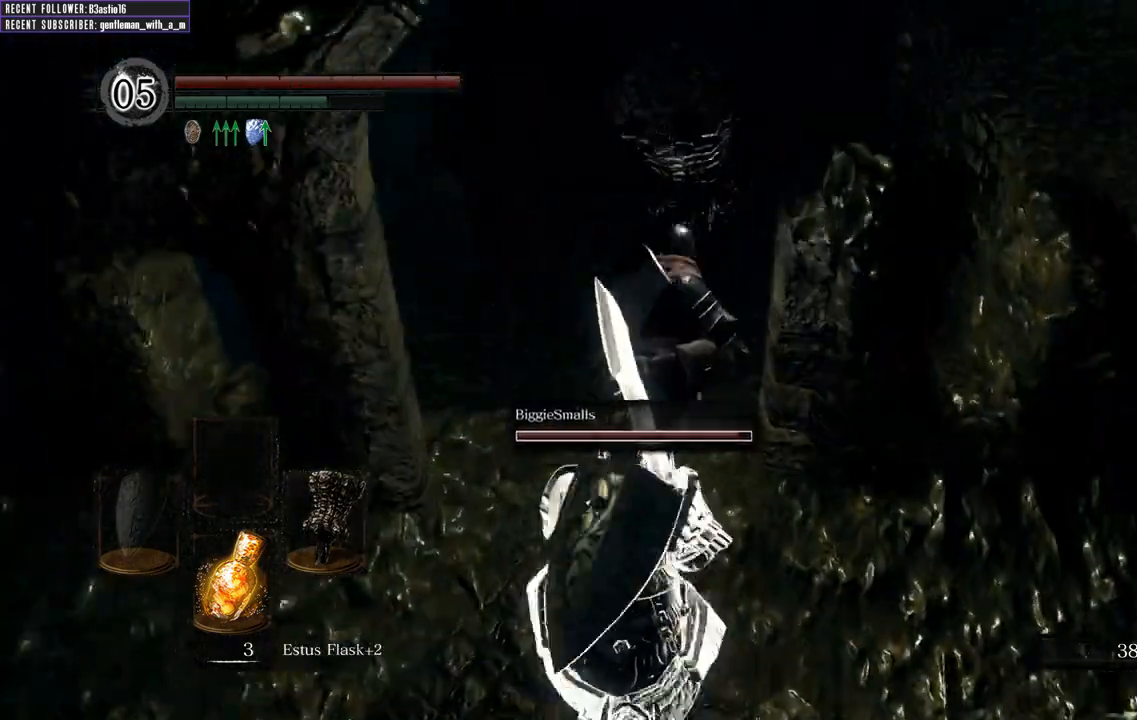
Gameplay with a controller (Xbox layout); each line is a JSON object with the inputs held at the frame after it. "events" lists button and stick changes between this image and that frame as [ms after this image, input, new state], when the widget could be followed in between.
{"buttons": [], "left_stick": "up", "right_stick": "down", "events": [[167, "B", "up"], [267, "right_stick", "center"], [317, "right_stick", "down"]]}
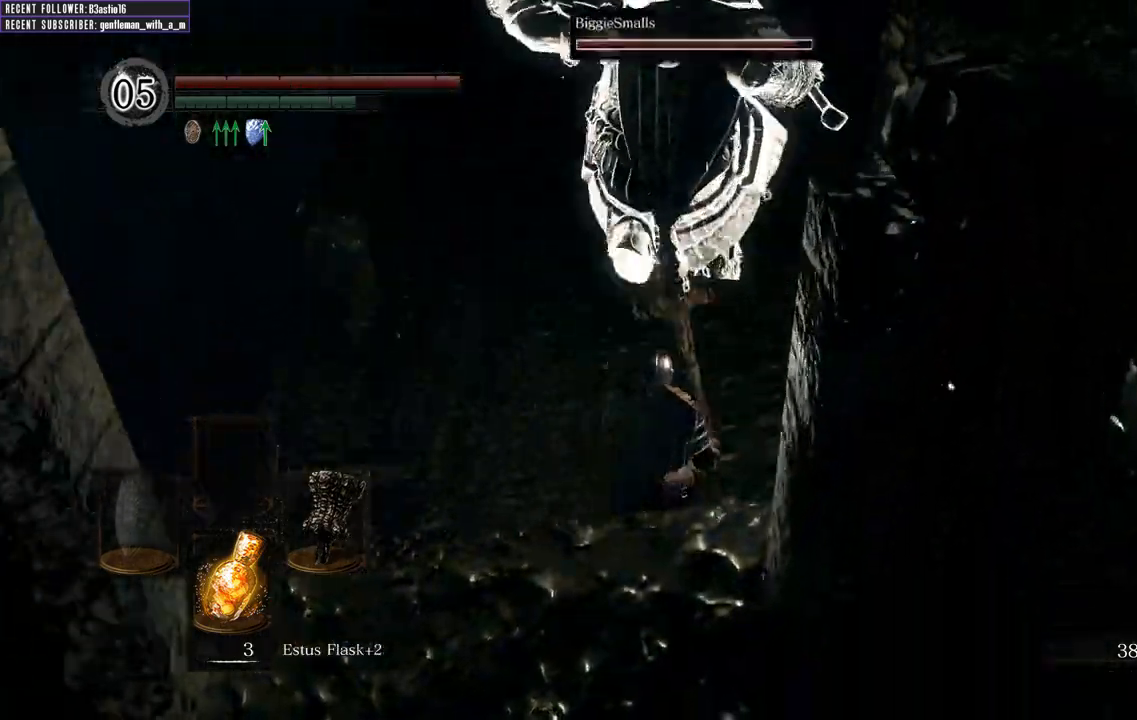
{"buttons": [], "left_stick": "up", "right_stick": "down", "events": [[117, "right_stick", "center"], [267, "right_stick", "down"]]}
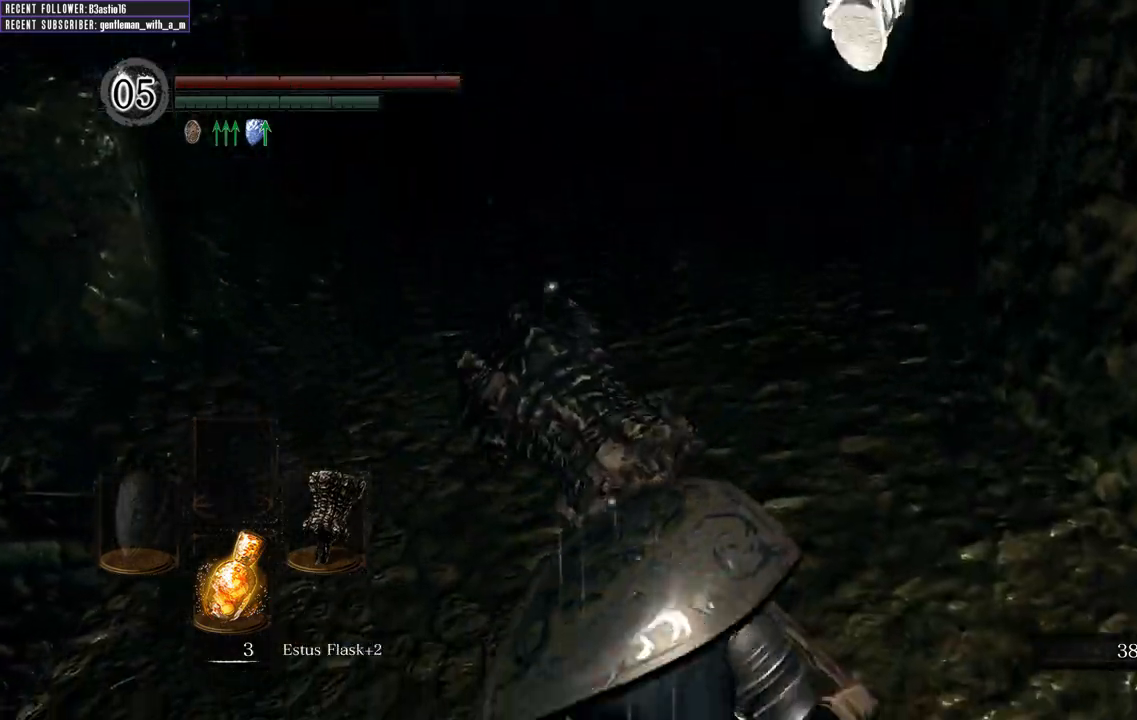
{"buttons": [], "left_stick": "up", "right_stick": "center", "events": [[17, "right_stick", "center"]]}
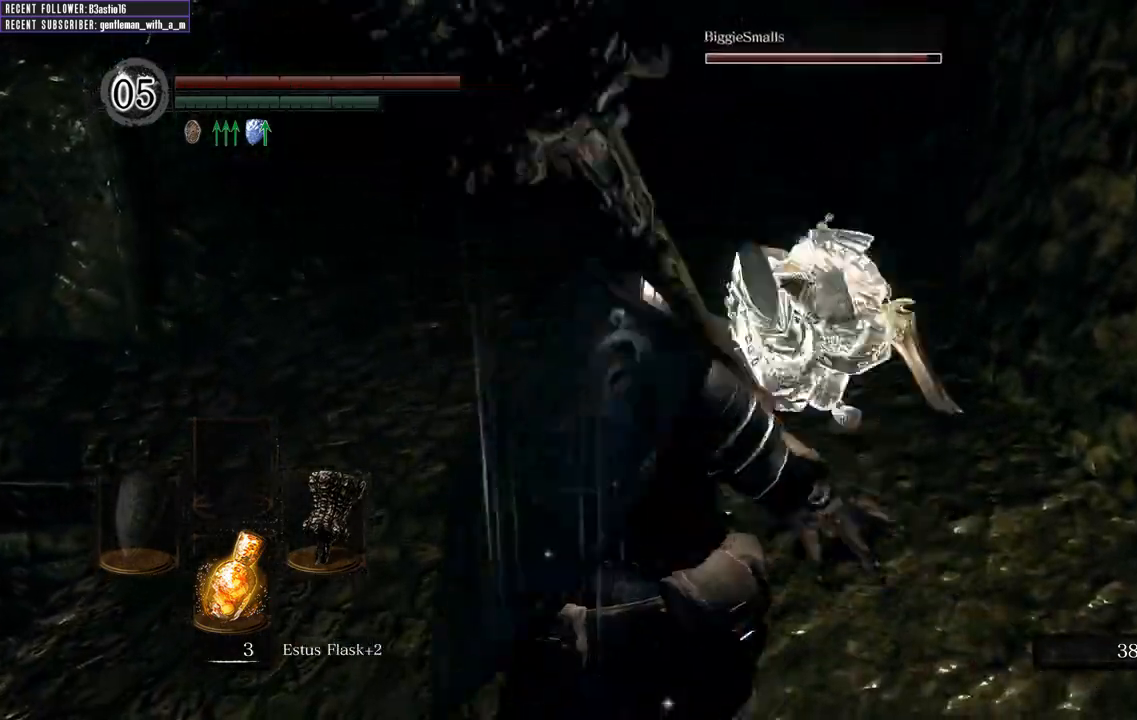
{"buttons": [], "left_stick": "up", "right_stick": "center", "events": []}
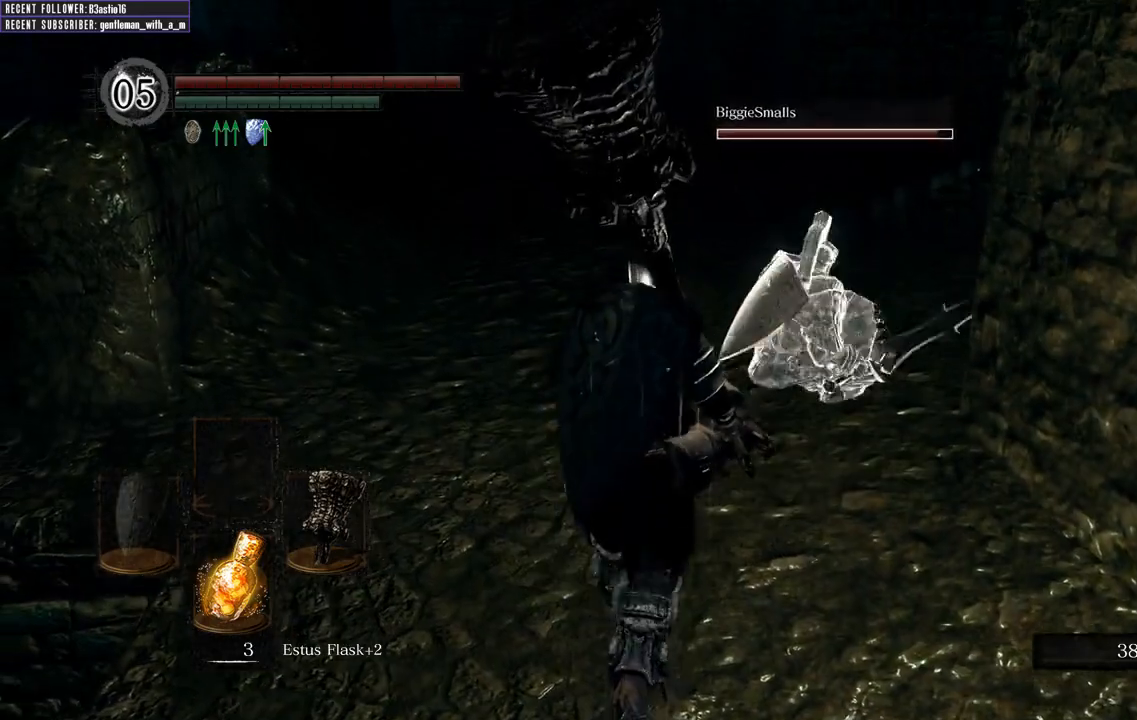
{"buttons": [], "left_stick": "up", "right_stick": "right", "events": [[317, "right_stick", "right"]]}
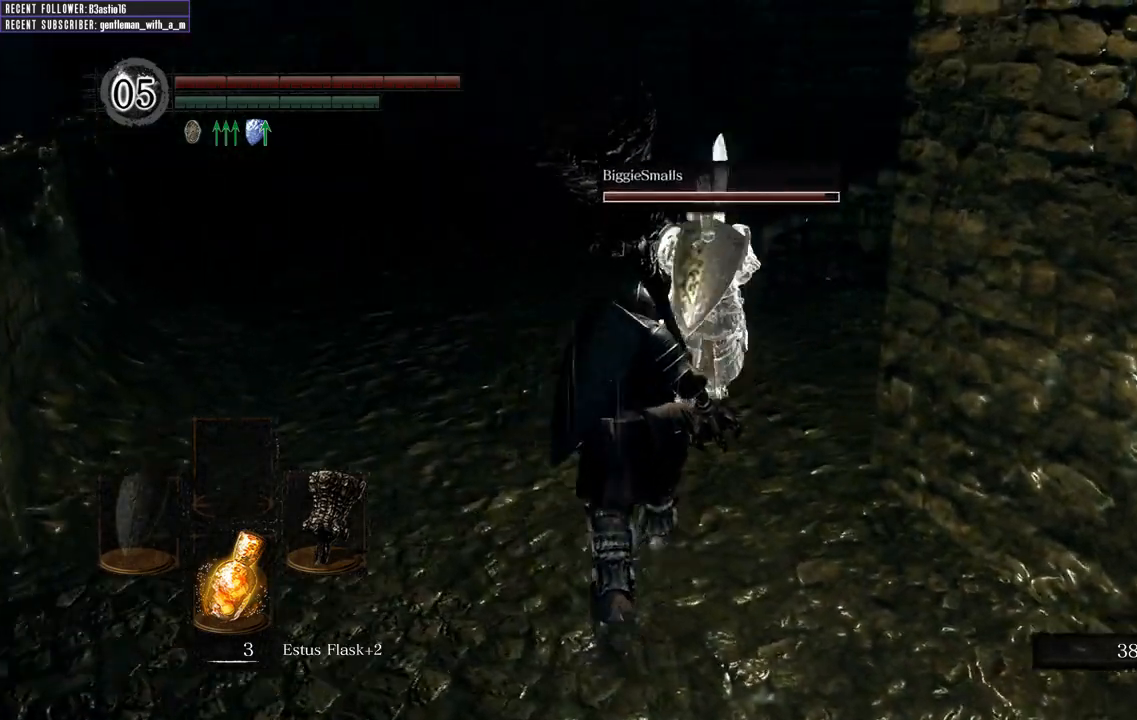
{"buttons": [], "left_stick": "up", "right_stick": "down-right", "events": [[17, "right_stick", "center"], [350, "right_stick", "down-right"]]}
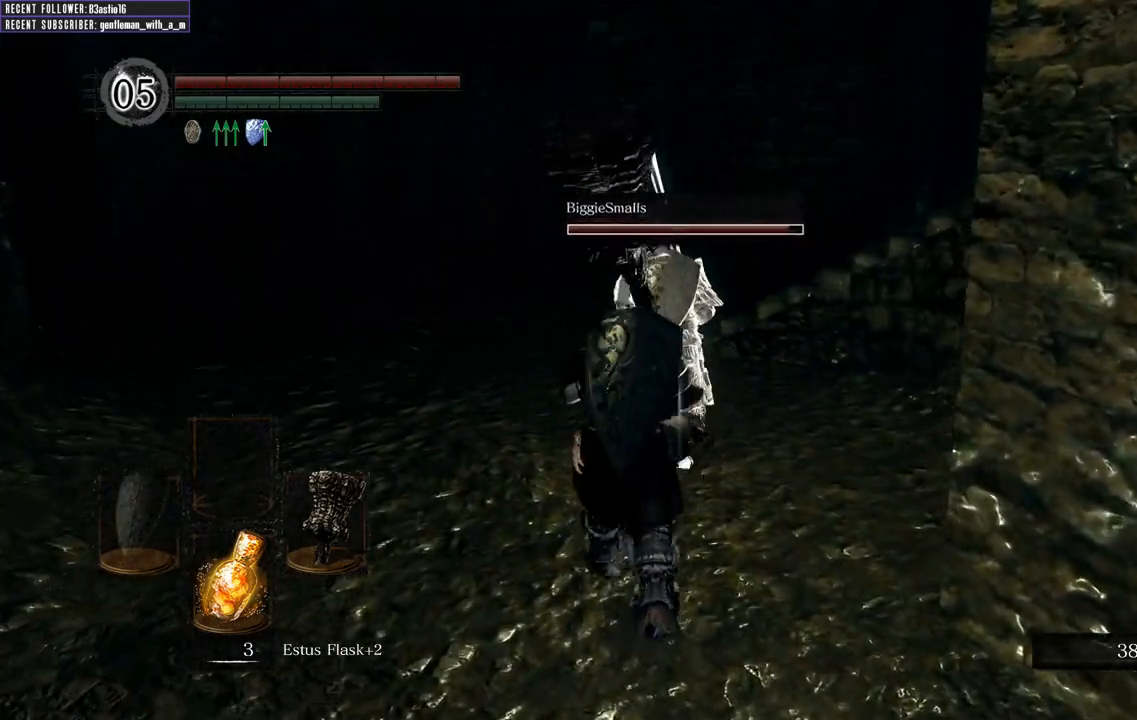
{"buttons": [], "left_stick": "up-right", "right_stick": "center", "events": [[50, "right_stick", "center"], [217, "right_stick", "left"], [450, "left_stick", "up-right"], [467, "right_stick", "center"]]}
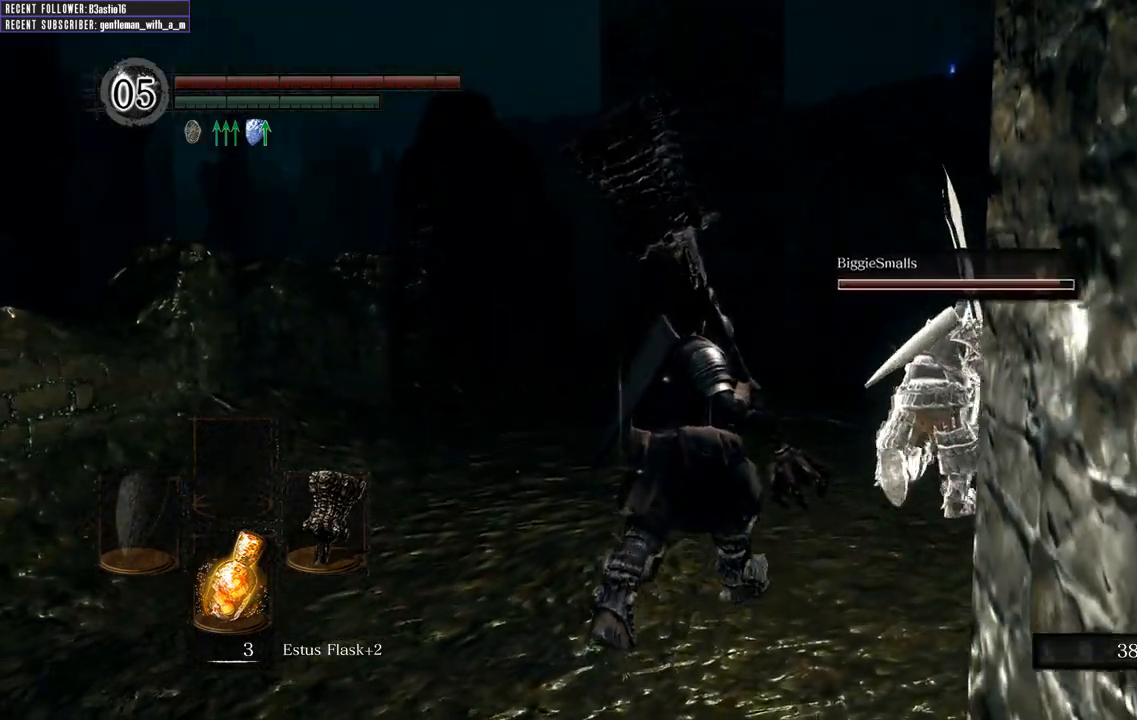
{"buttons": [], "left_stick": "up", "right_stick": "right", "events": [[300, "right_stick", "right"], [333, "left_stick", "up"]]}
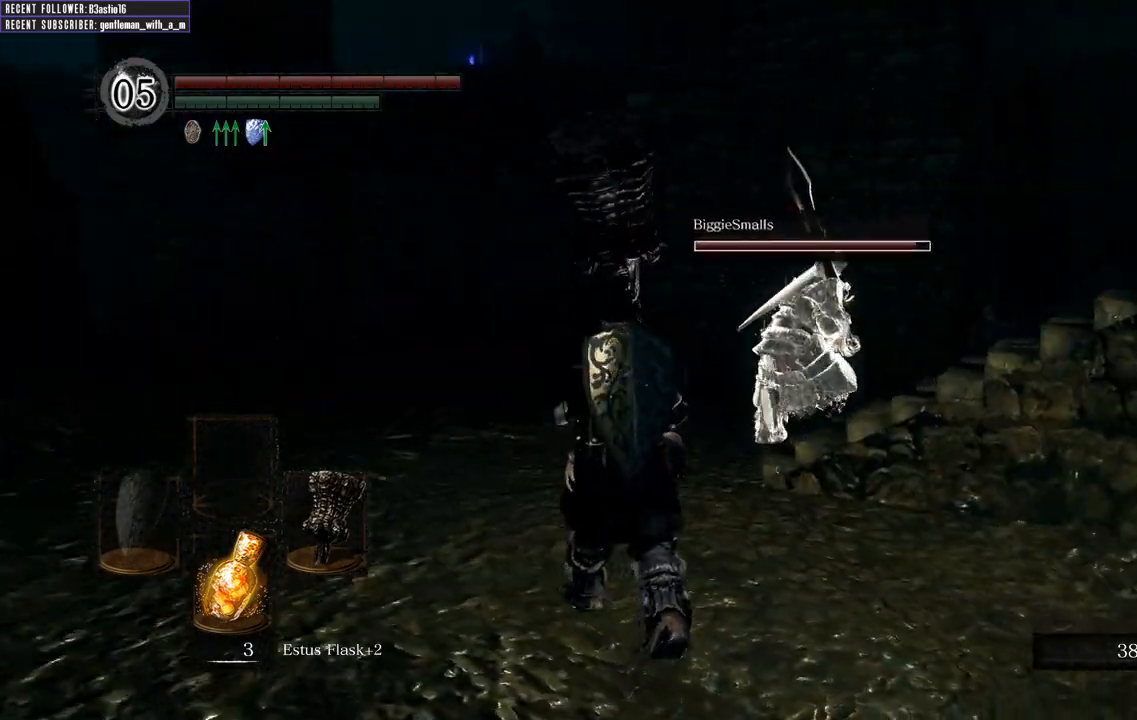
{"buttons": [], "left_stick": "up-left", "right_stick": "right", "events": [[100, "left_stick", "up-left"], [267, "right_stick", "center"], [483, "right_stick", "right"]]}
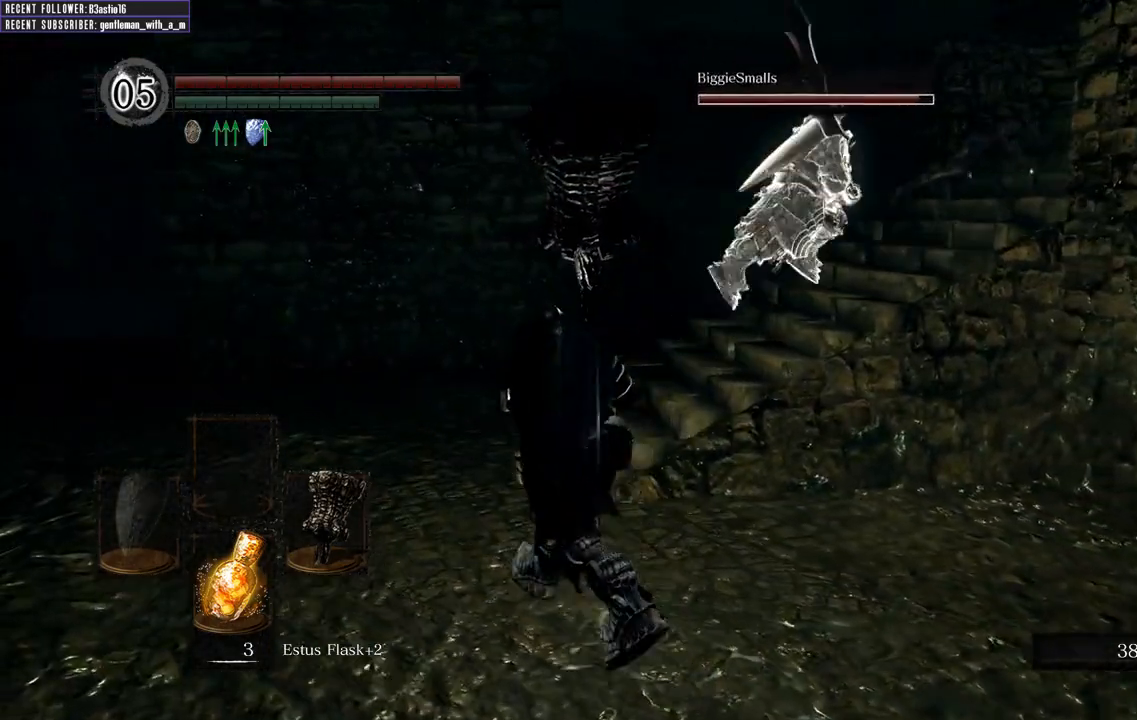
{"buttons": [], "left_stick": "up-left", "right_stick": "right", "events": [[233, "right_stick", "center"], [333, "right_stick", "right"]]}
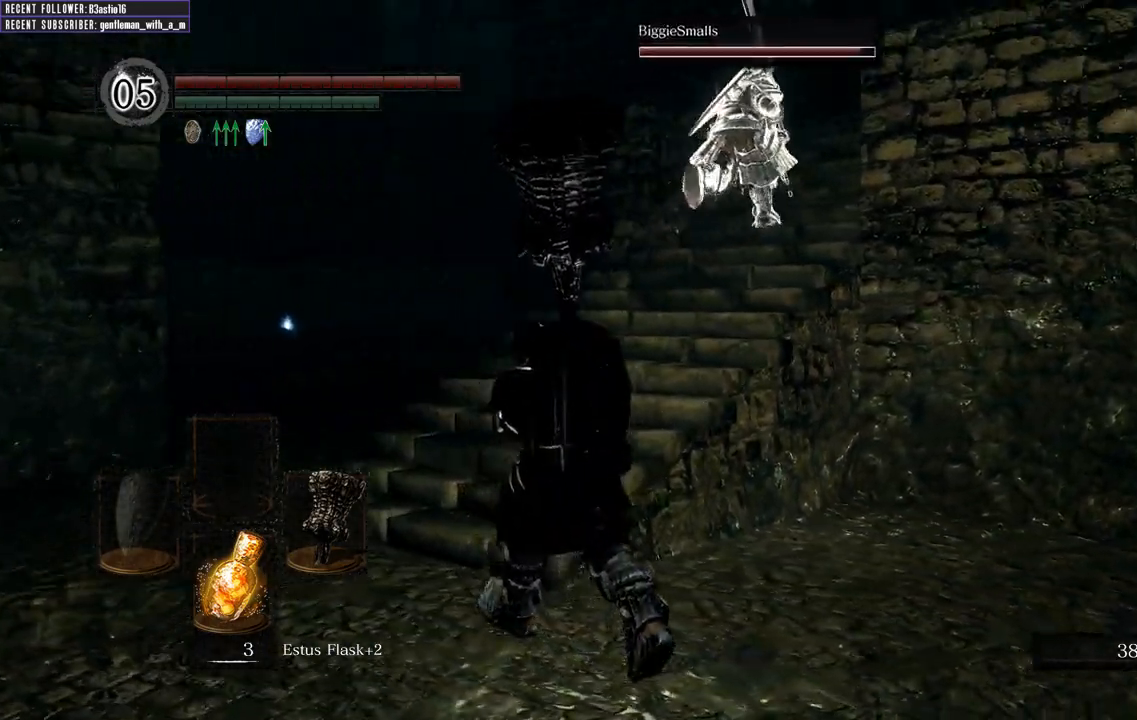
{"buttons": [], "left_stick": "up", "right_stick": "down", "events": [[317, "right_stick", "center"], [367, "left_stick", "up"], [467, "right_stick", "down"]]}
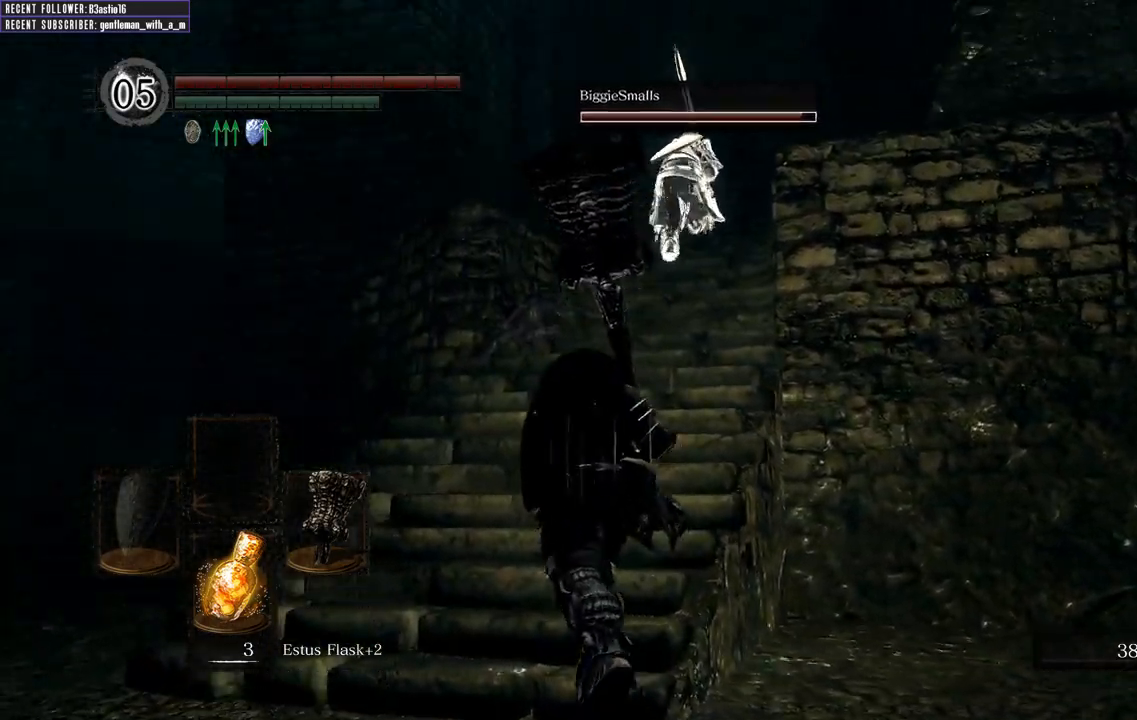
{"buttons": ["B"], "left_stick": "up", "right_stick": "up", "events": [[150, "right_stick", "center"], [233, "B", "down"], [467, "right_stick", "up"]]}
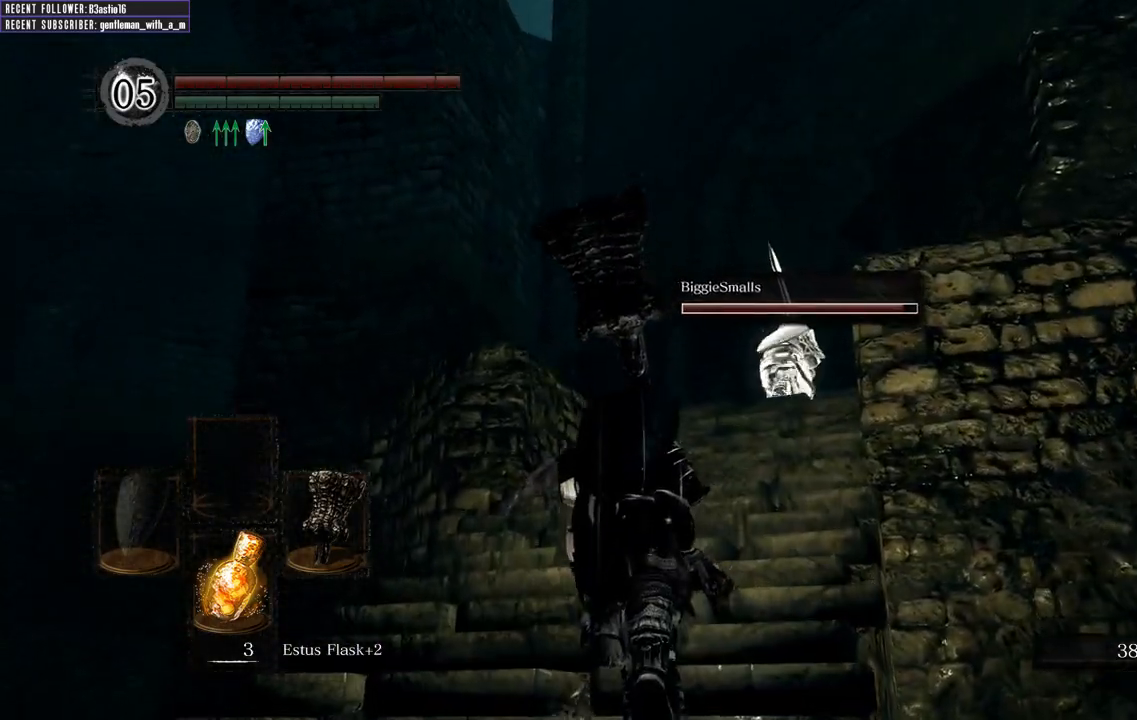
{"buttons": ["B"], "left_stick": "up", "right_stick": "center", "events": [[50, "right_stick", "up-right"], [250, "right_stick", "center"]]}
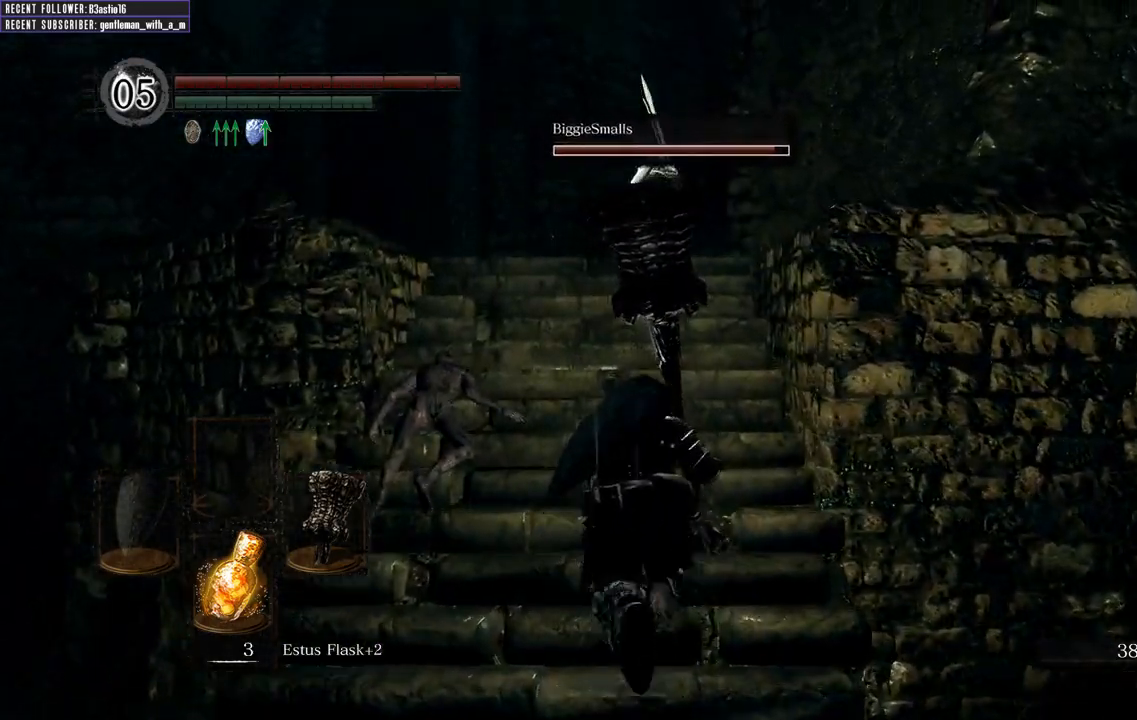
{"buttons": ["B"], "left_stick": "up", "right_stick": "center", "events": [[283, "right_stick", "down"], [417, "right_stick", "center"]]}
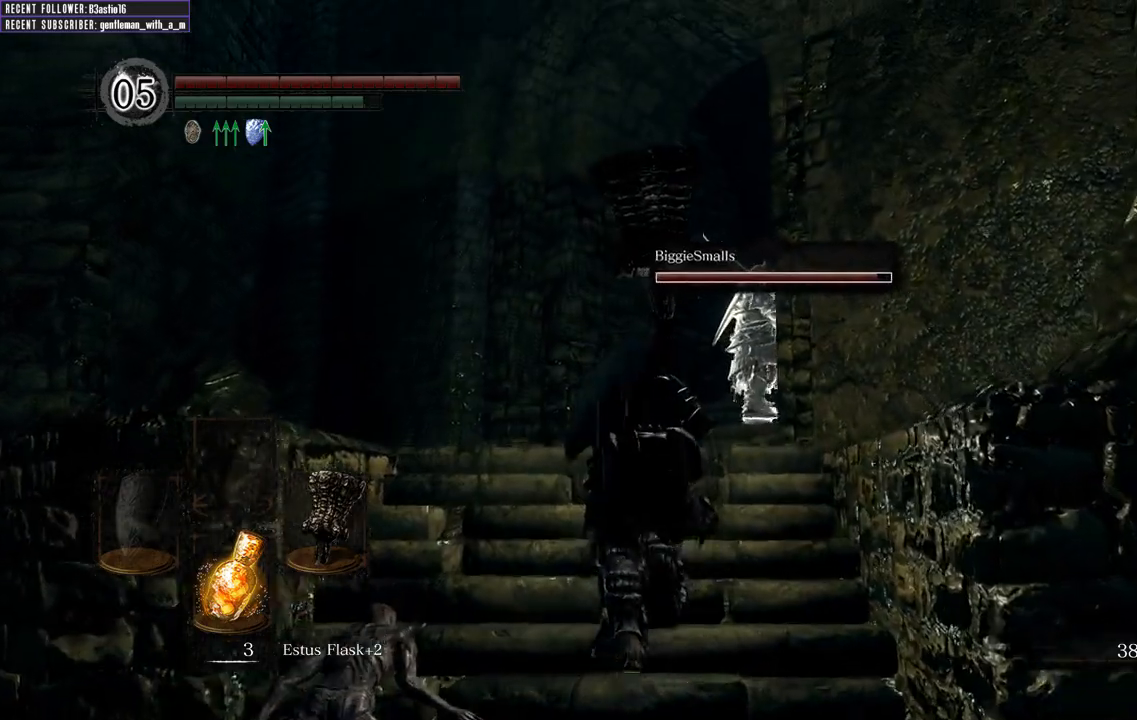
{"buttons": ["B"], "left_stick": "up", "right_stick": "right", "events": [[367, "right_stick", "right"]]}
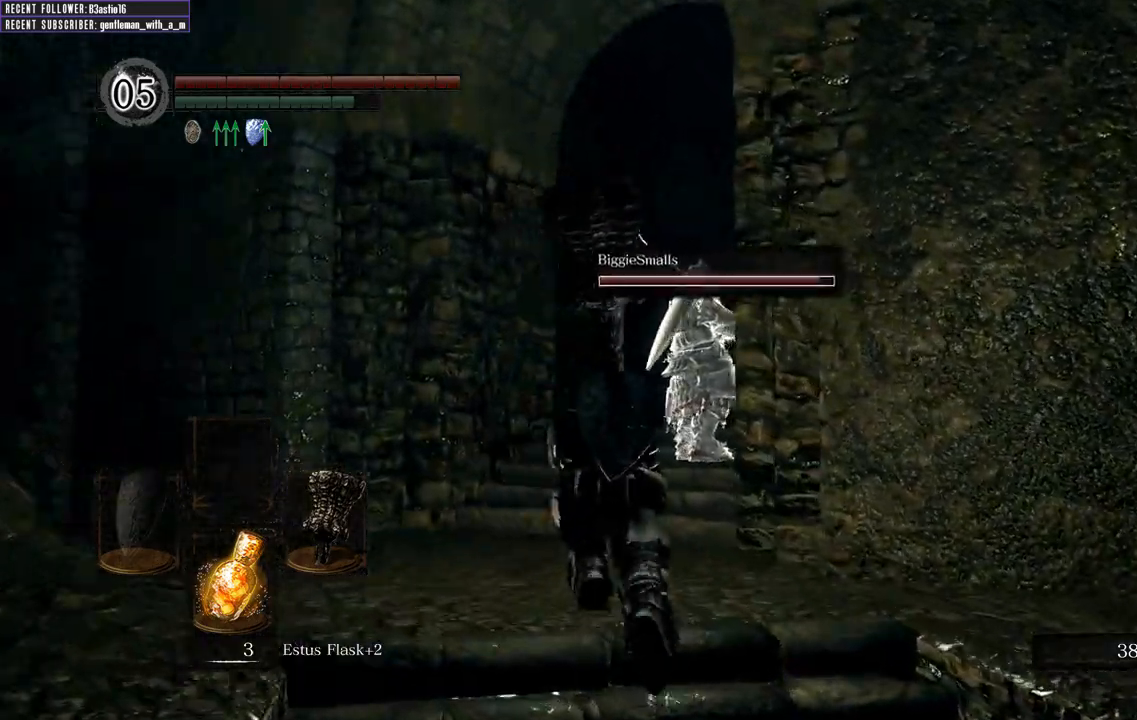
{"buttons": ["B"], "left_stick": "up", "right_stick": "up-right", "events": [[50, "right_stick", "center"], [450, "right_stick", "up-right"]]}
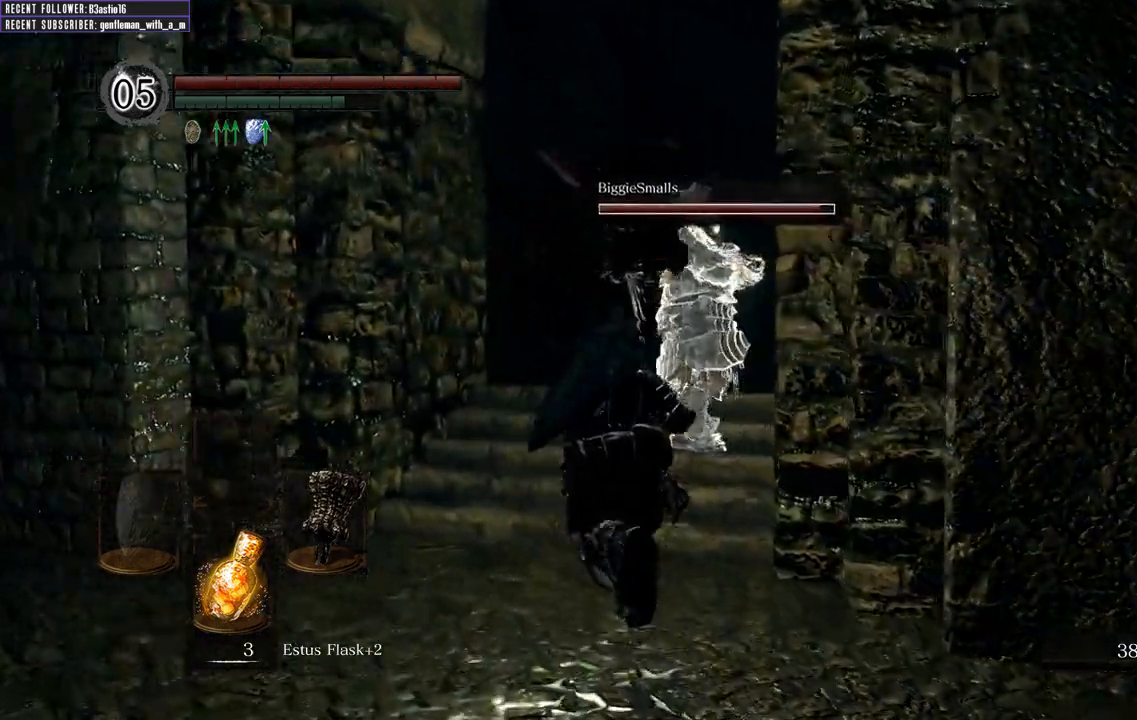
{"buttons": ["B"], "left_stick": "up", "right_stick": "center", "events": [[133, "right_stick", "center"]]}
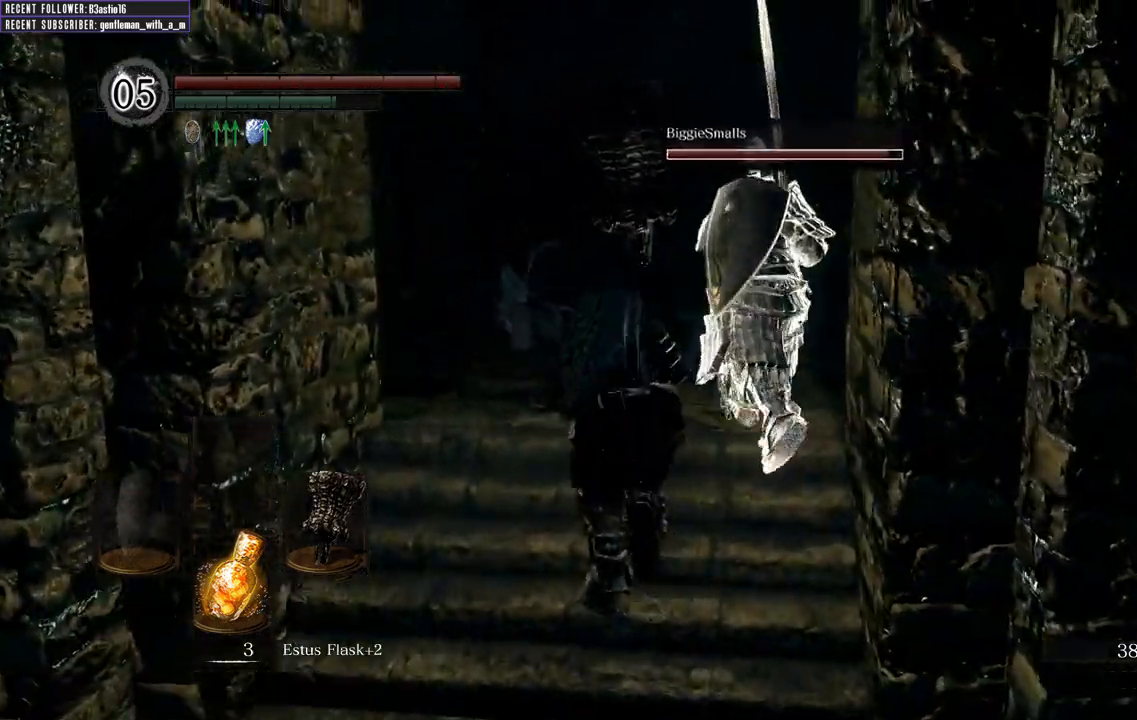
{"buttons": ["B"], "left_stick": "up", "right_stick": "center", "events": []}
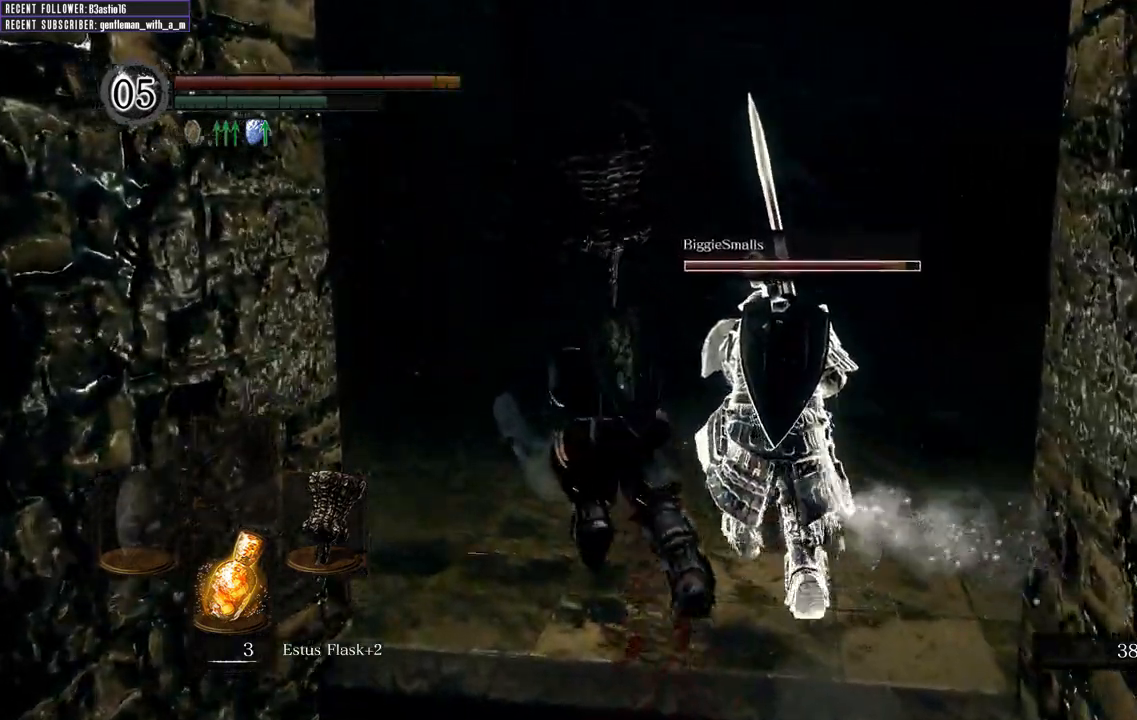
{"buttons": [], "left_stick": "up", "right_stick": "up", "events": [[83, "B", "up"], [283, "right_stick", "up"], [317, "R1", "down"], [467, "R1", "up"]]}
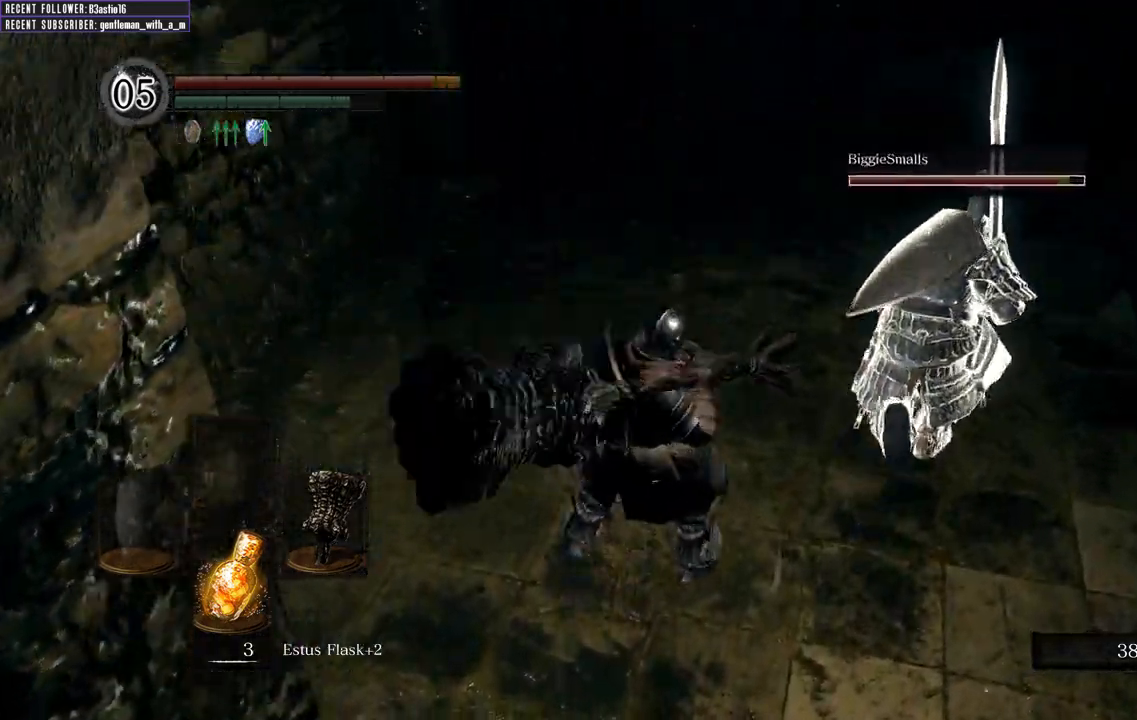
{"buttons": [], "left_stick": "up", "right_stick": "up", "events": []}
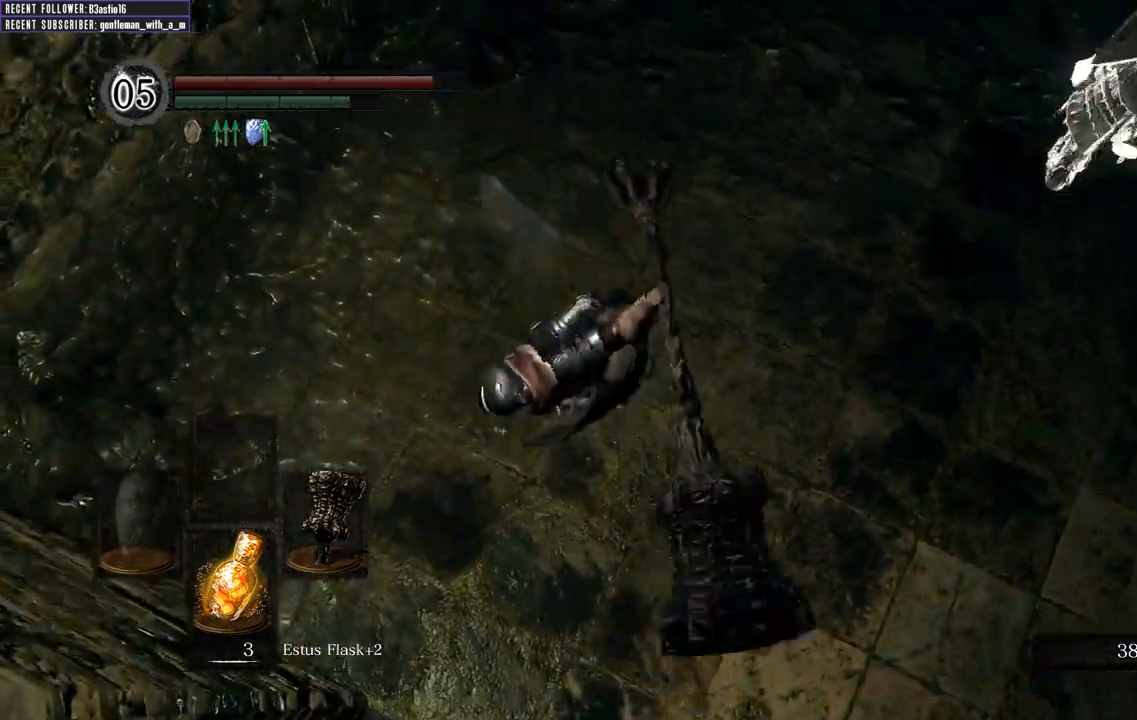
{"buttons": [], "left_stick": "up-left", "right_stick": "center", "events": [[83, "right_stick", "center"], [167, "left_stick", "up-left"]]}
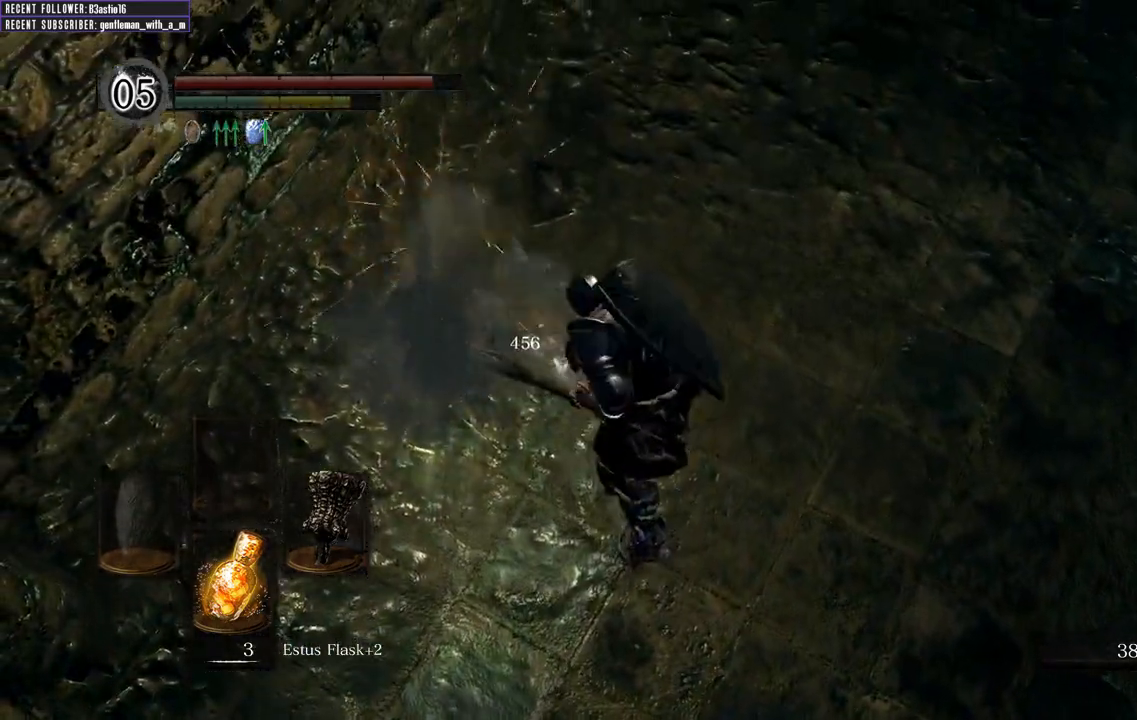
{"buttons": [], "left_stick": "center", "right_stick": "down", "events": [[183, "left_stick", "center"], [267, "right_stick", "down"]]}
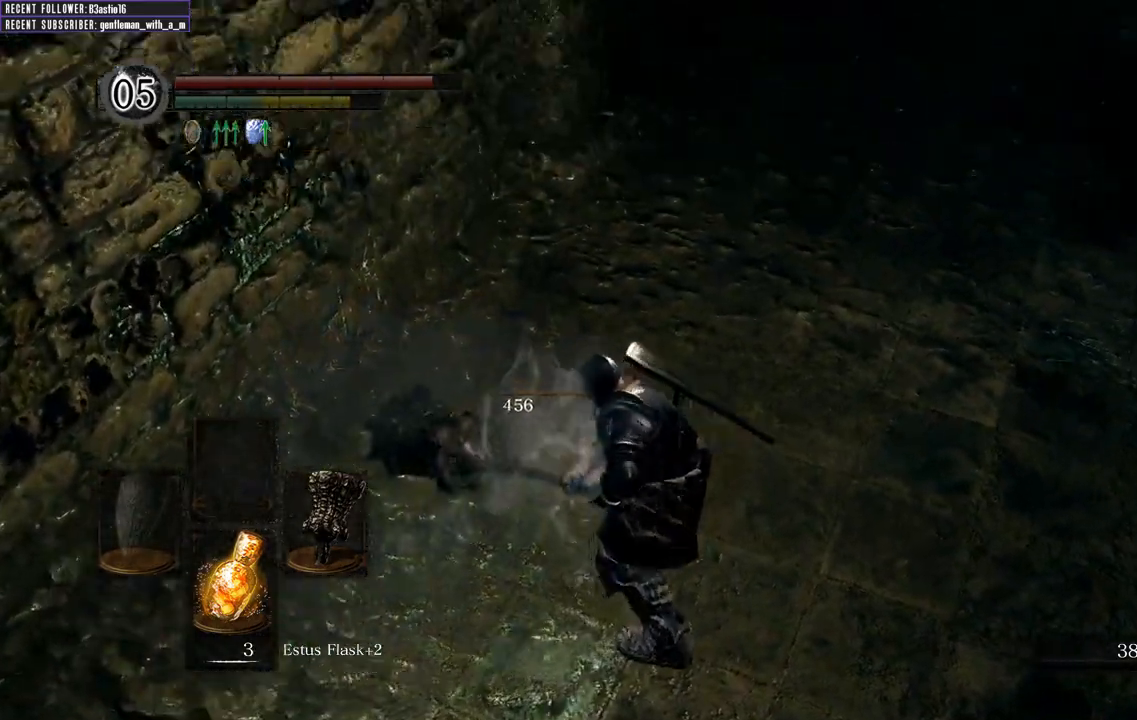
{"buttons": [], "left_stick": "up-right", "right_stick": "center", "events": [[117, "right_stick", "down-right"], [217, "left_stick", "up-right"], [267, "right_stick", "center"]]}
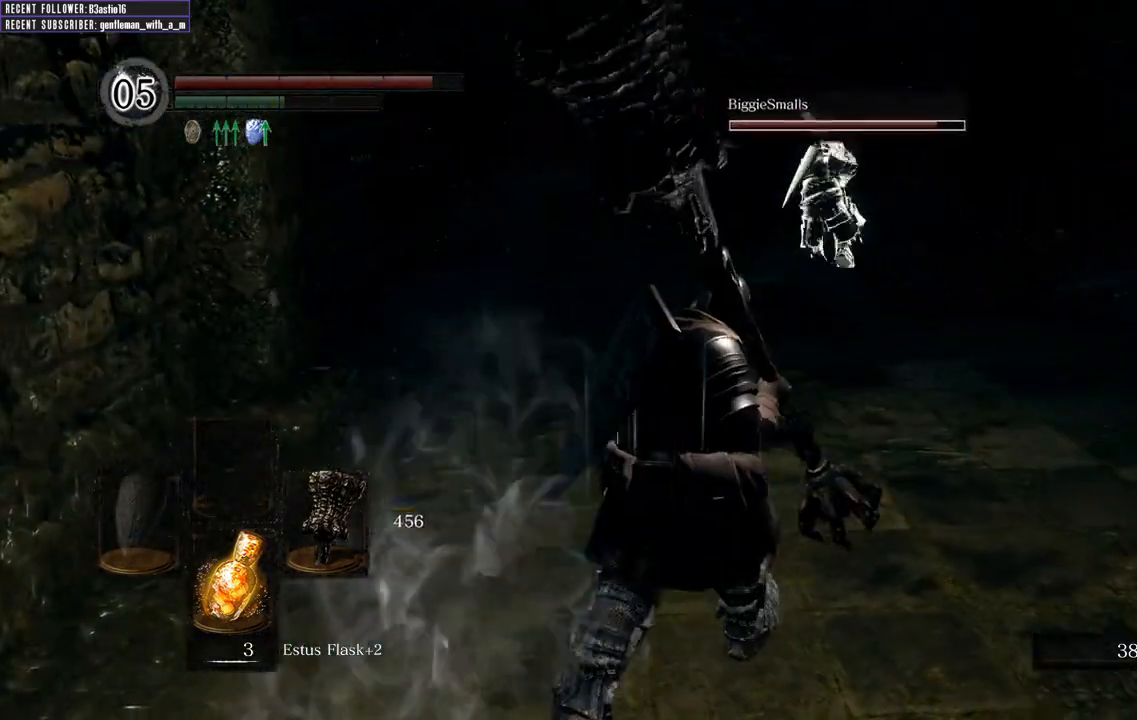
{"buttons": [], "left_stick": "up", "right_stick": "center", "events": [[317, "left_stick", "up"]]}
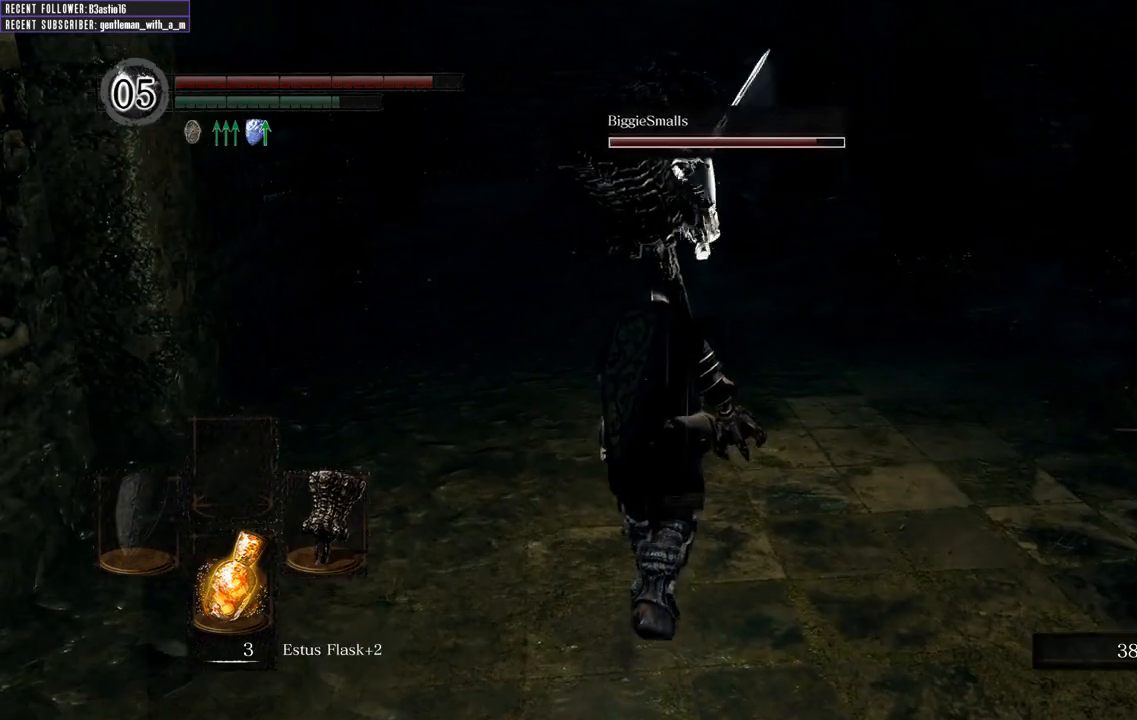
{"buttons": [], "left_stick": "up", "right_stick": "center", "events": [[83, "right_stick", "left"], [200, "right_stick", "center"]]}
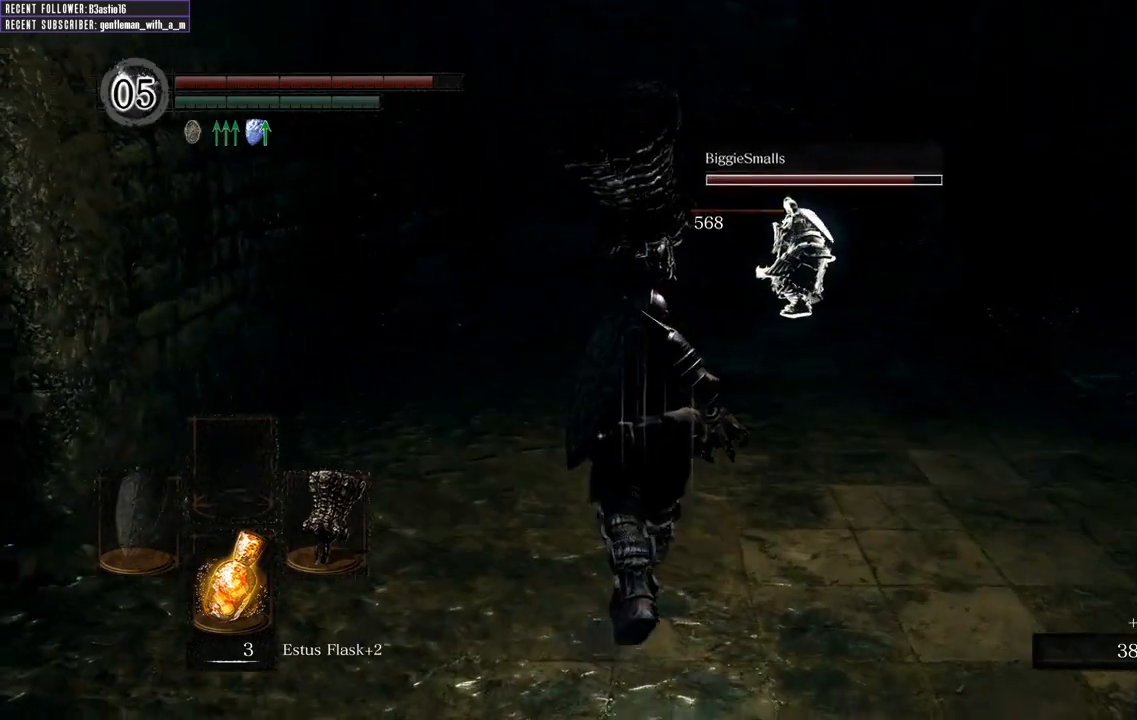
{"buttons": ["B"], "left_stick": "up", "right_stick": "center", "events": [[250, "B", "down"]]}
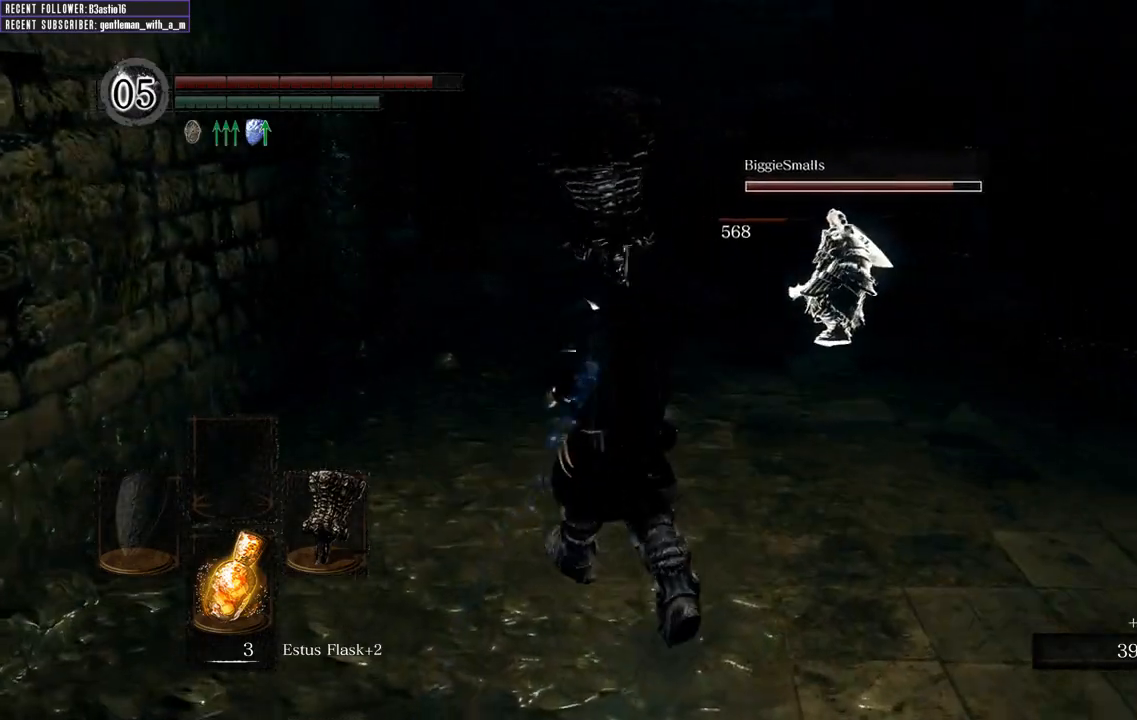
{"buttons": ["B"], "left_stick": "up", "right_stick": "center", "events": [[17, "left_stick", "up-left"], [350, "left_stick", "up"]]}
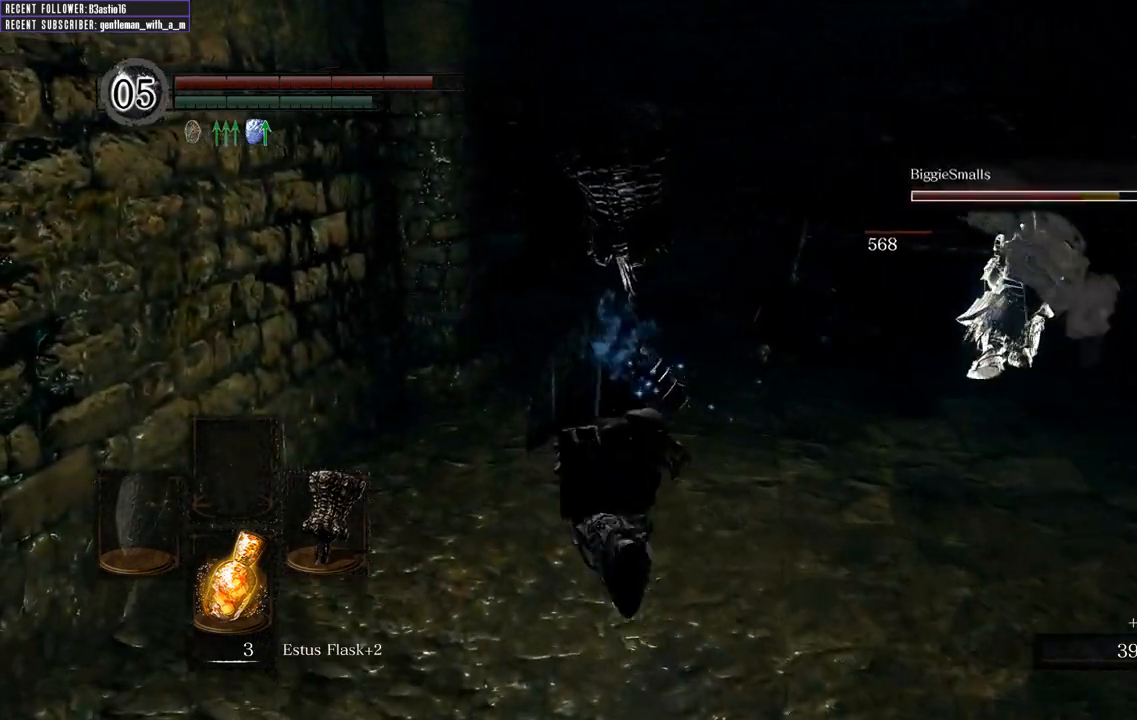
{"buttons": ["B"], "left_stick": "up", "right_stick": "center", "events": []}